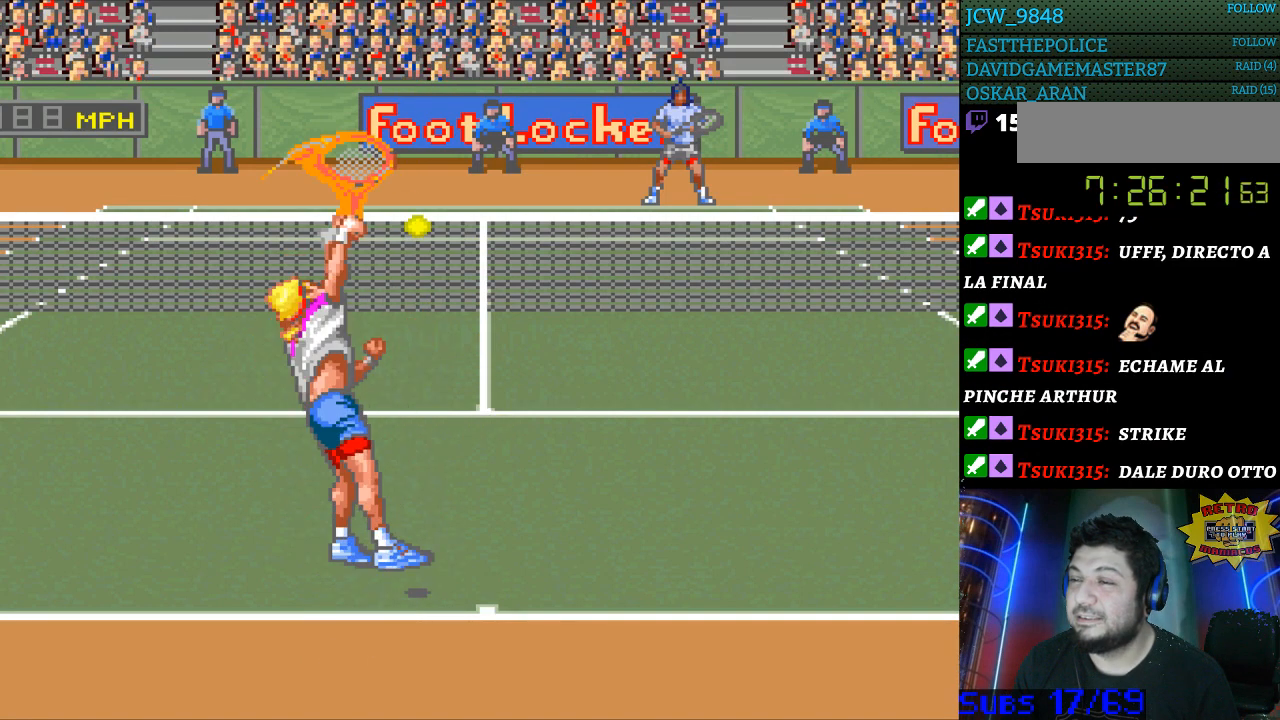
Gameplay with a controller (Nintendo layout); each line is a JSON object with the inputs held at the frame after it. "events" lists button and stick changes between this image and that frame as [ms after this image, input, new state], when the widget could be followed in between. Not read: L3 R3.
{"buttons": [], "events": []}
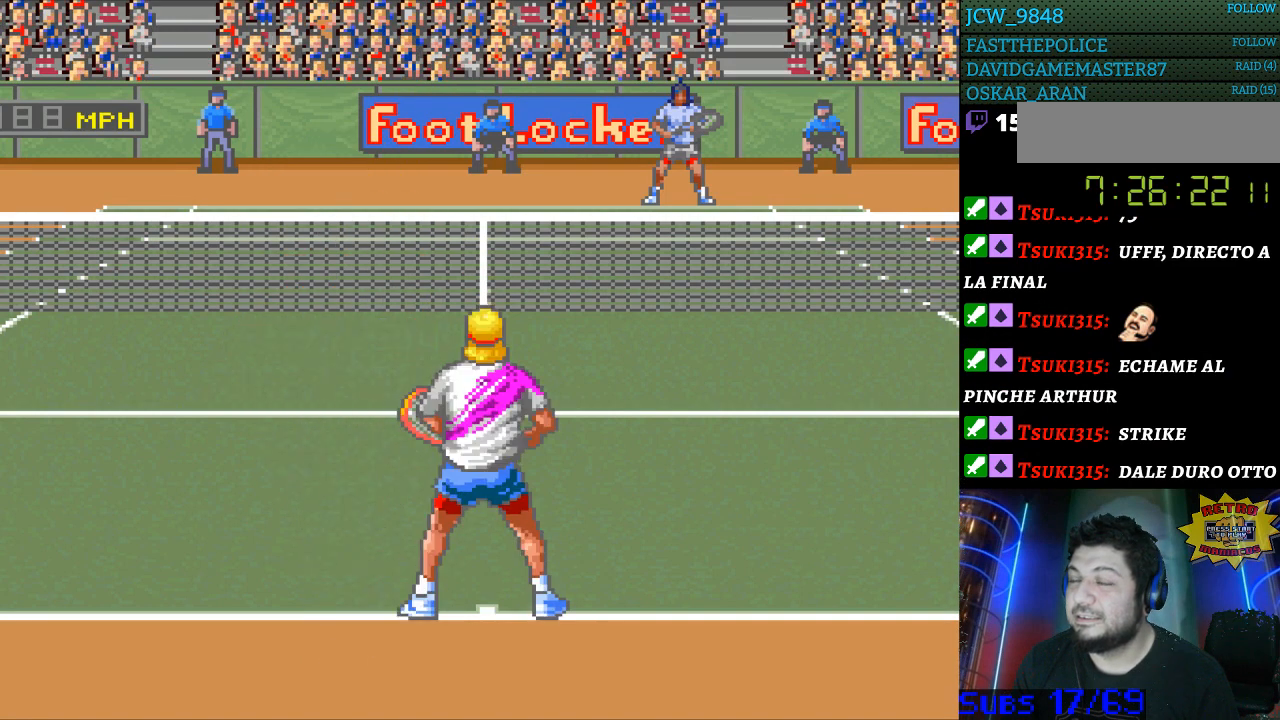
{"buttons": [], "events": []}
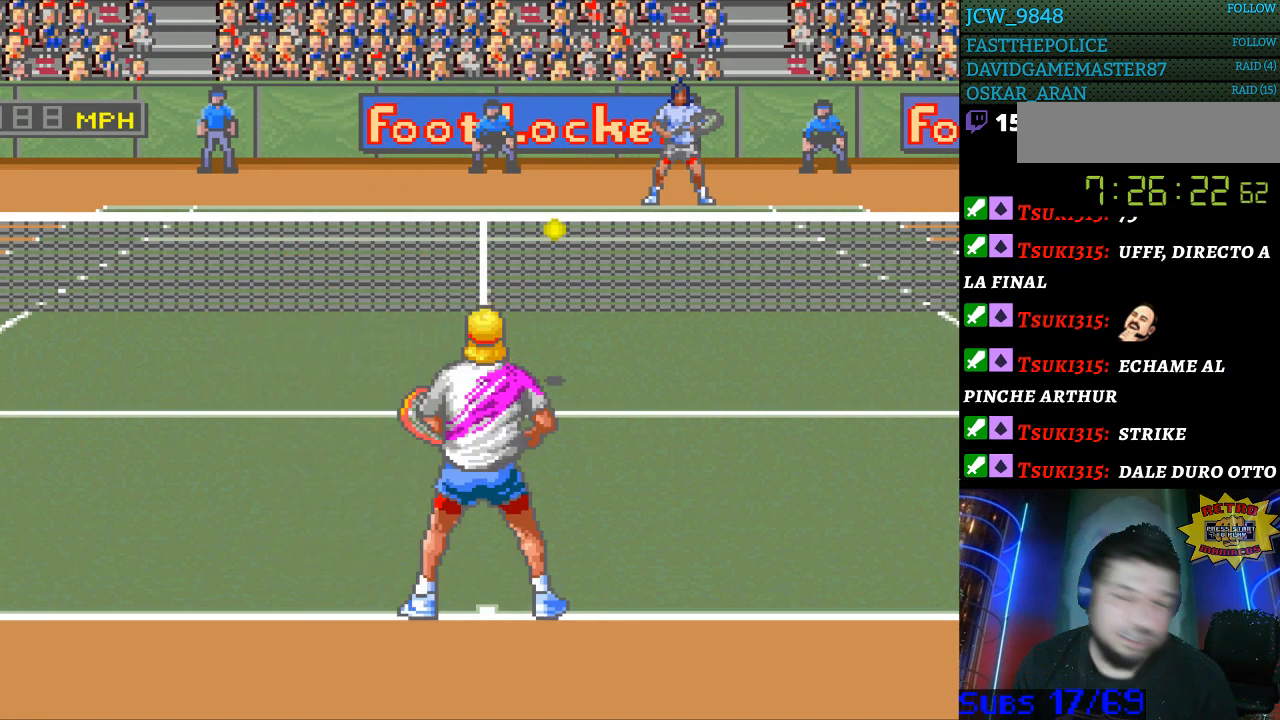
{"buttons": [], "events": [[200, "A", "down"], [300, "A", "up"]]}
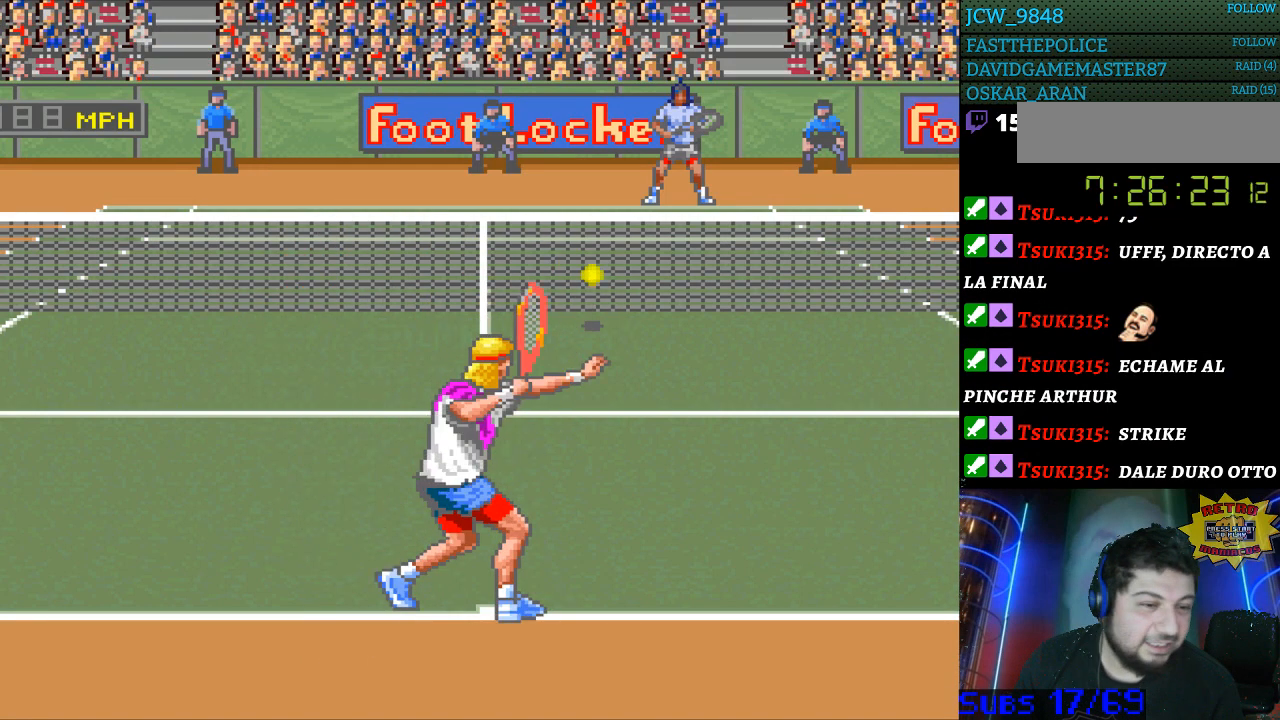
{"buttons": ["B"], "events": [[367, "A", "down"], [500, "A", "up"], [500, "B", "down"]]}
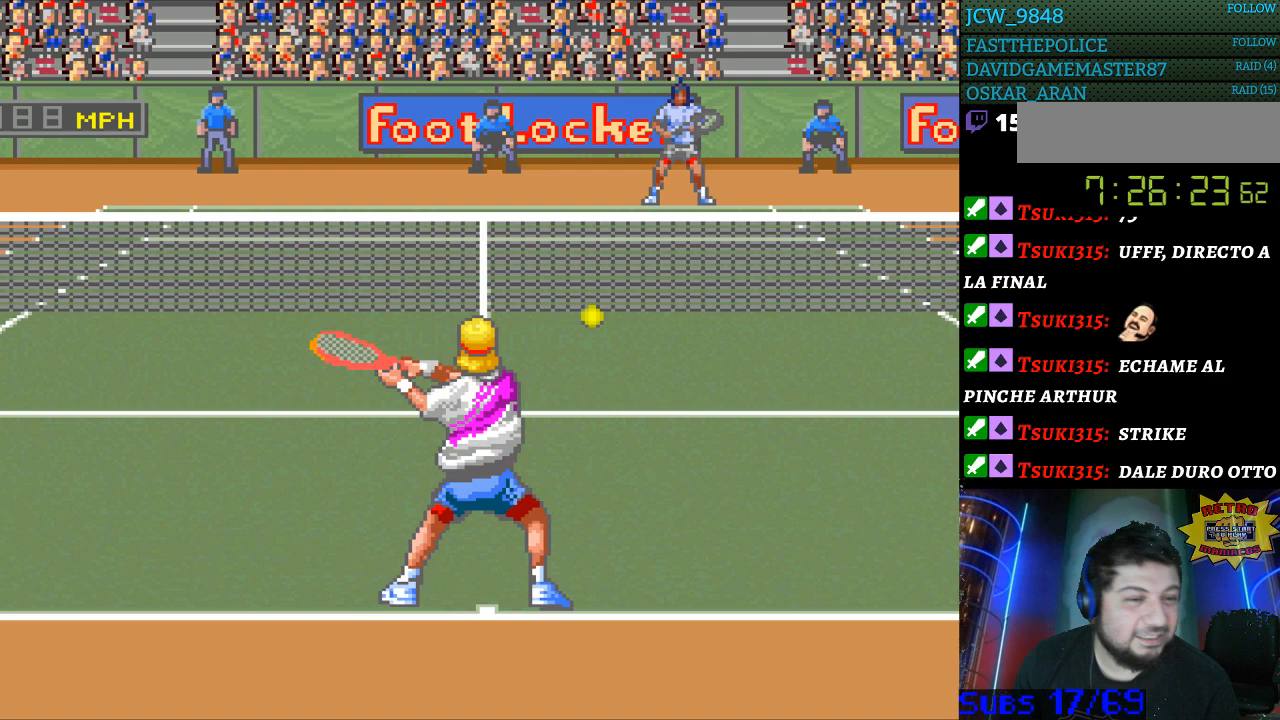
{"buttons": [], "events": [[67, "B", "up"], [100, "A", "down"], [167, "B", "down"], [200, "A", "up"], [267, "B", "up"], [300, "A", "down"], [367, "B", "down"], [400, "A", "up"], [467, "B", "up"]]}
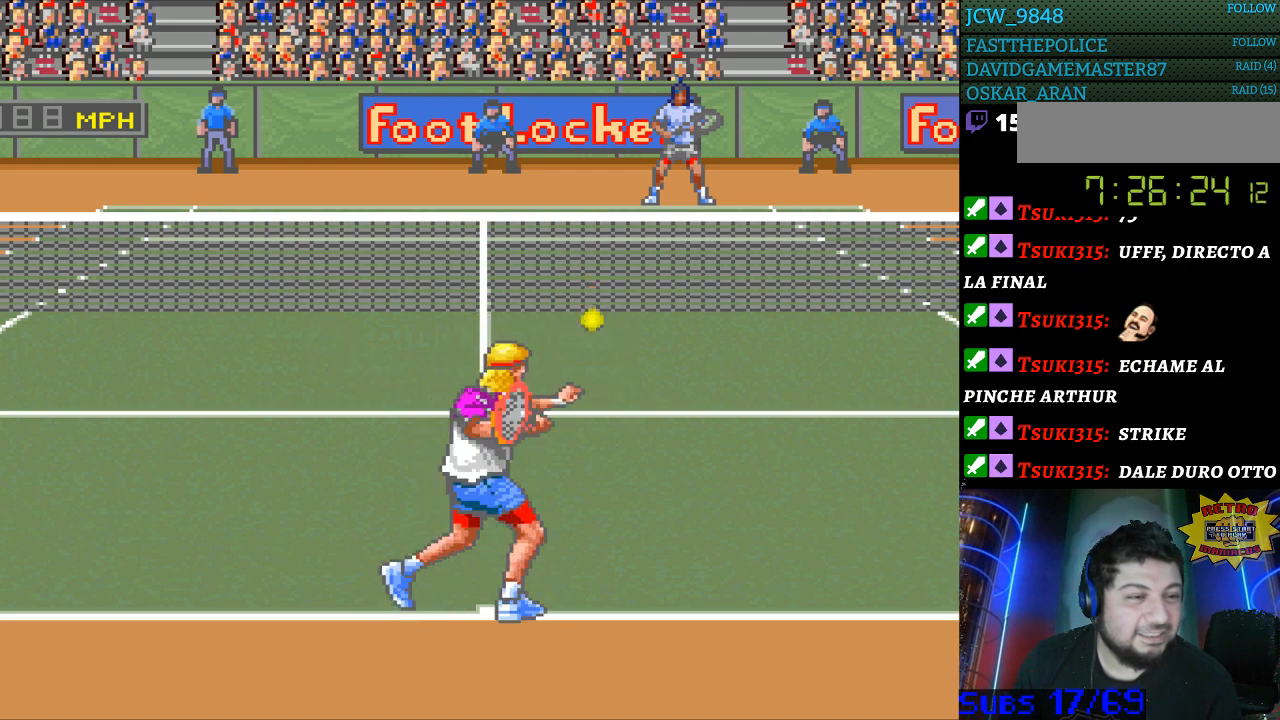
{"buttons": [], "events": [[100, "B", "down"], [200, "B", "up"], [233, "A", "down"], [267, "A", "up"], [333, "B", "down"], [400, "B", "up"], [467, "A", "down"], [500, "A", "up"]]}
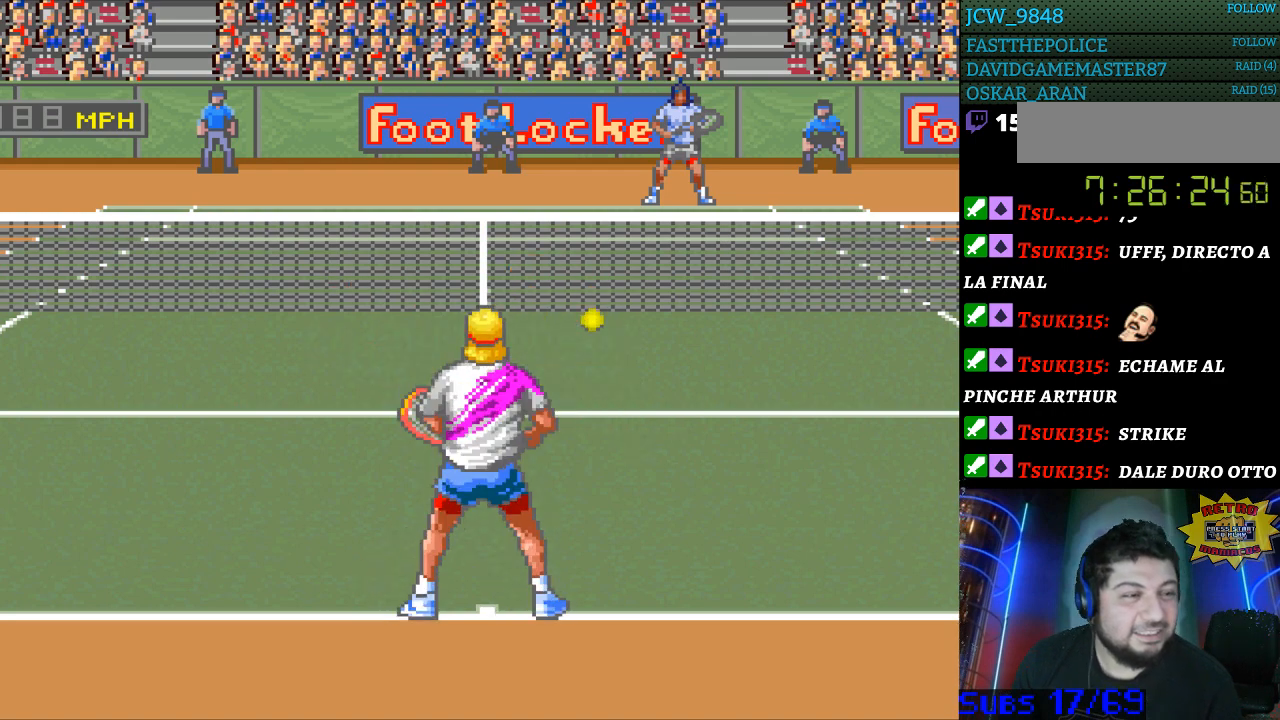
{"buttons": [], "events": [[33, "B", "down"], [100, "B", "up"]]}
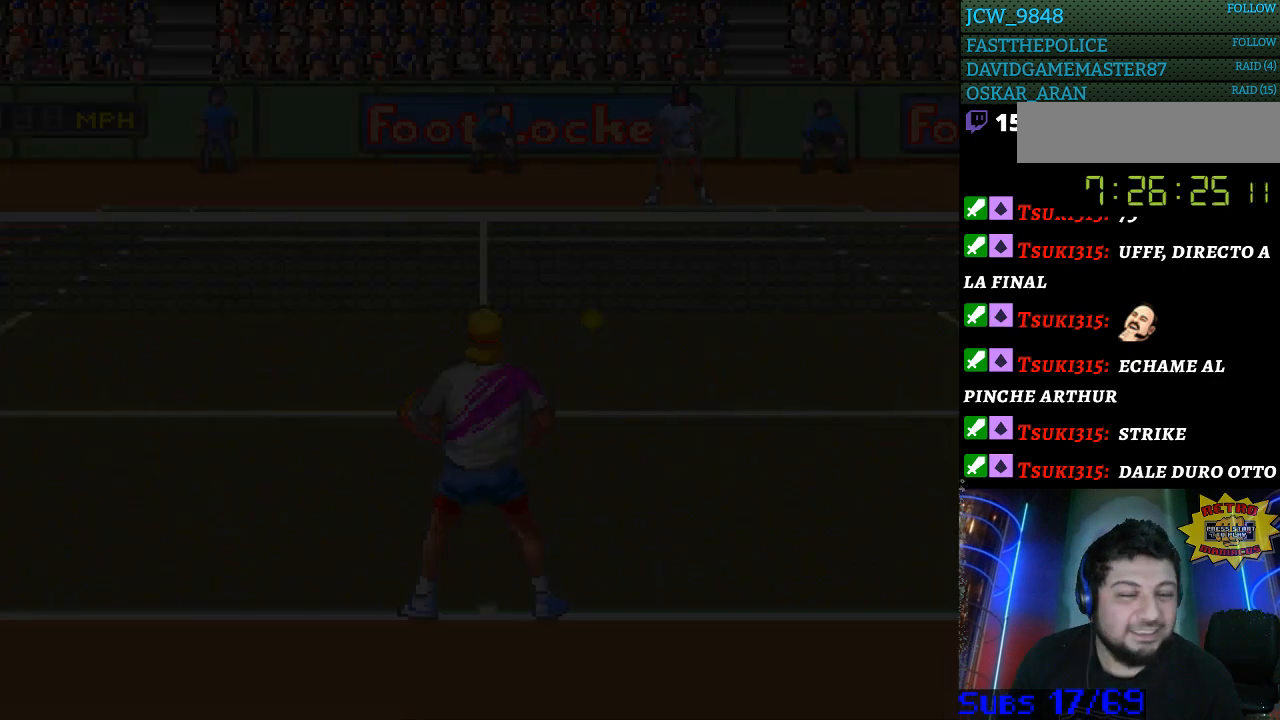
{"buttons": [], "events": []}
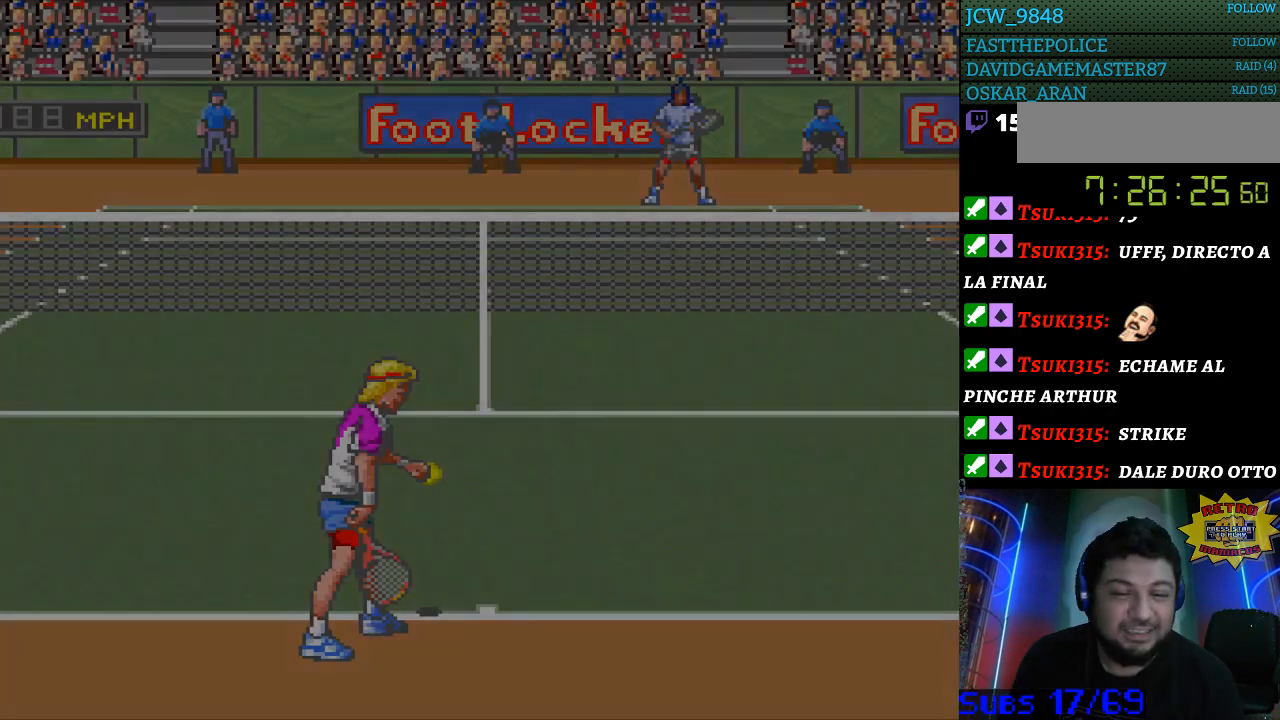
{"buttons": [], "events": []}
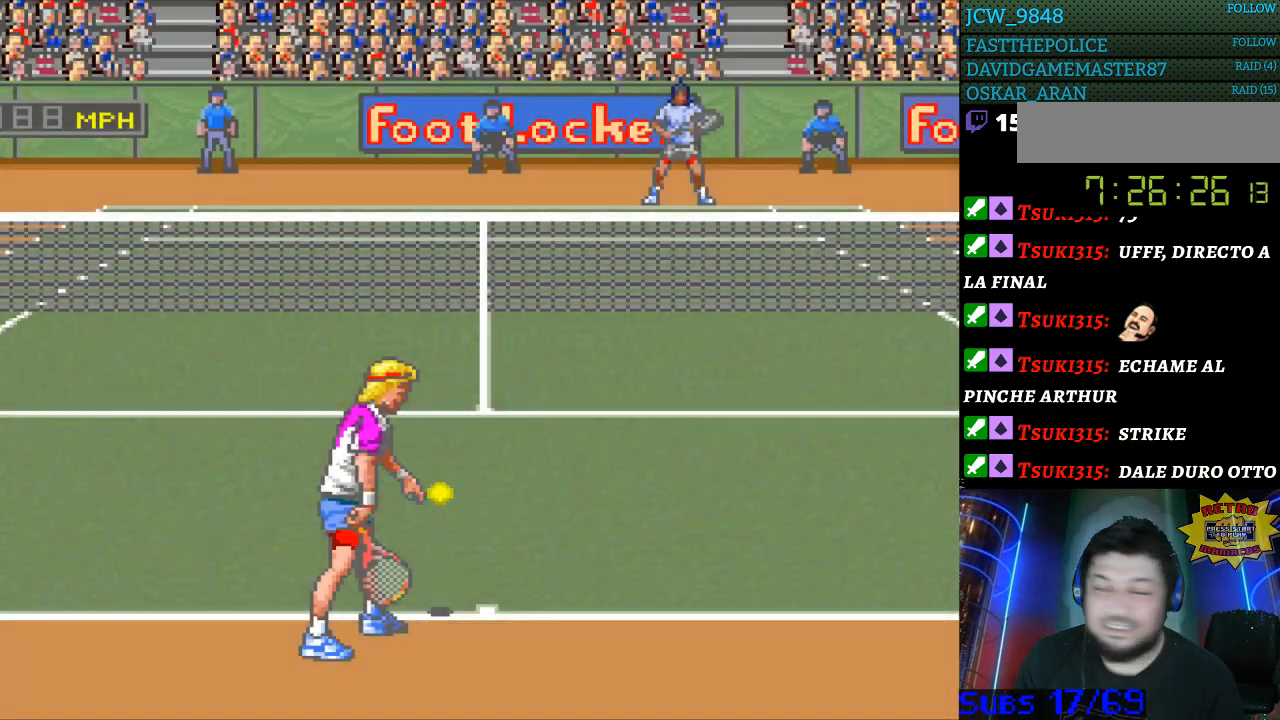
{"buttons": [], "events": [[133, "B", "down"], [200, "B", "up"]]}
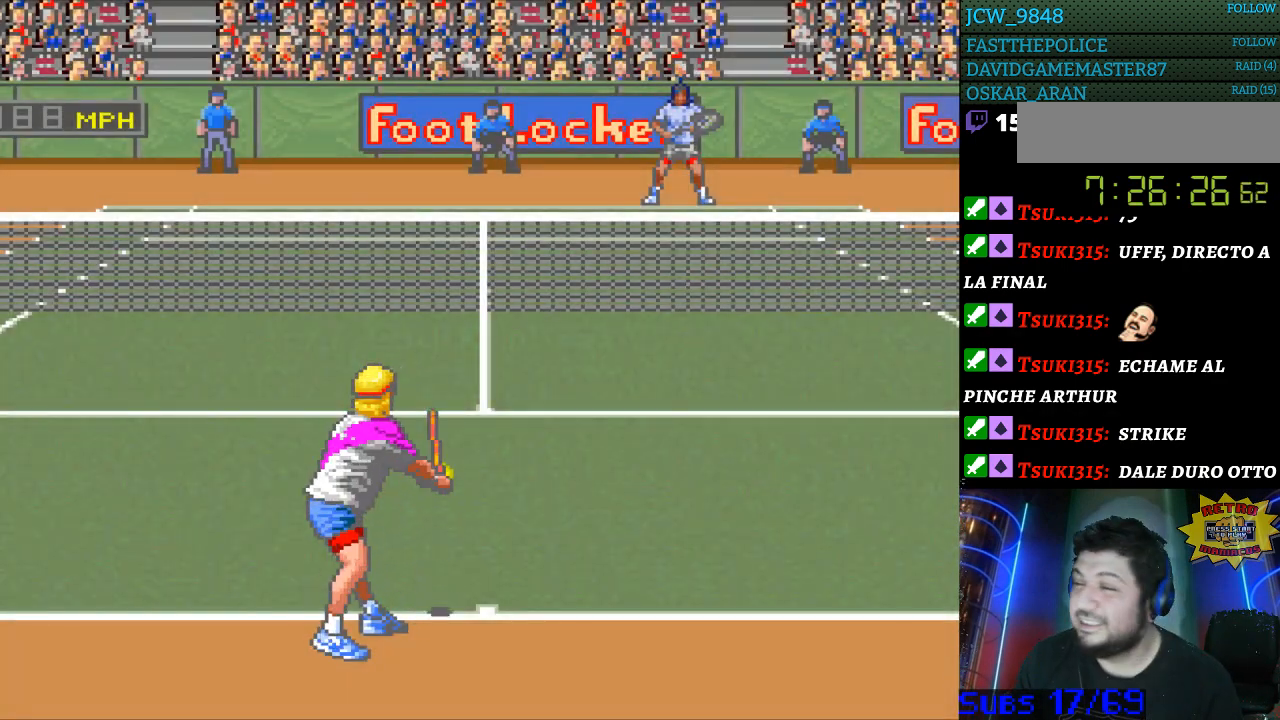
{"buttons": [], "events": []}
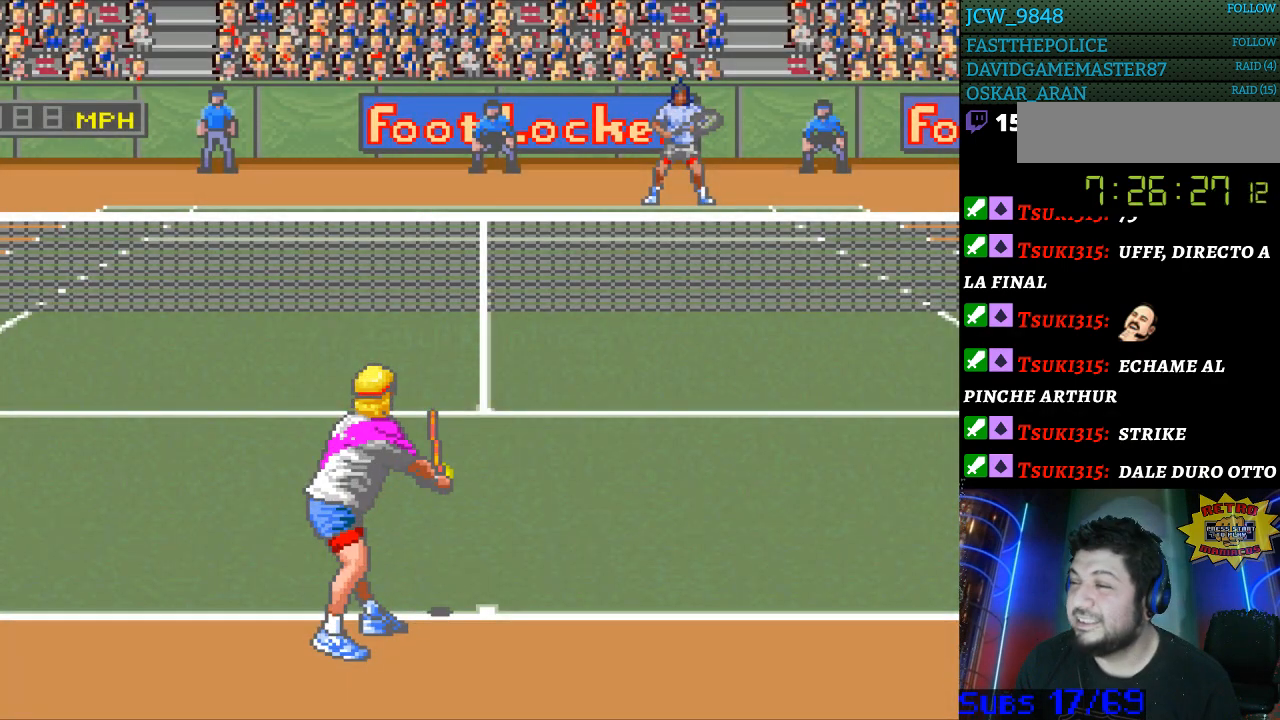
{"buttons": [], "events": []}
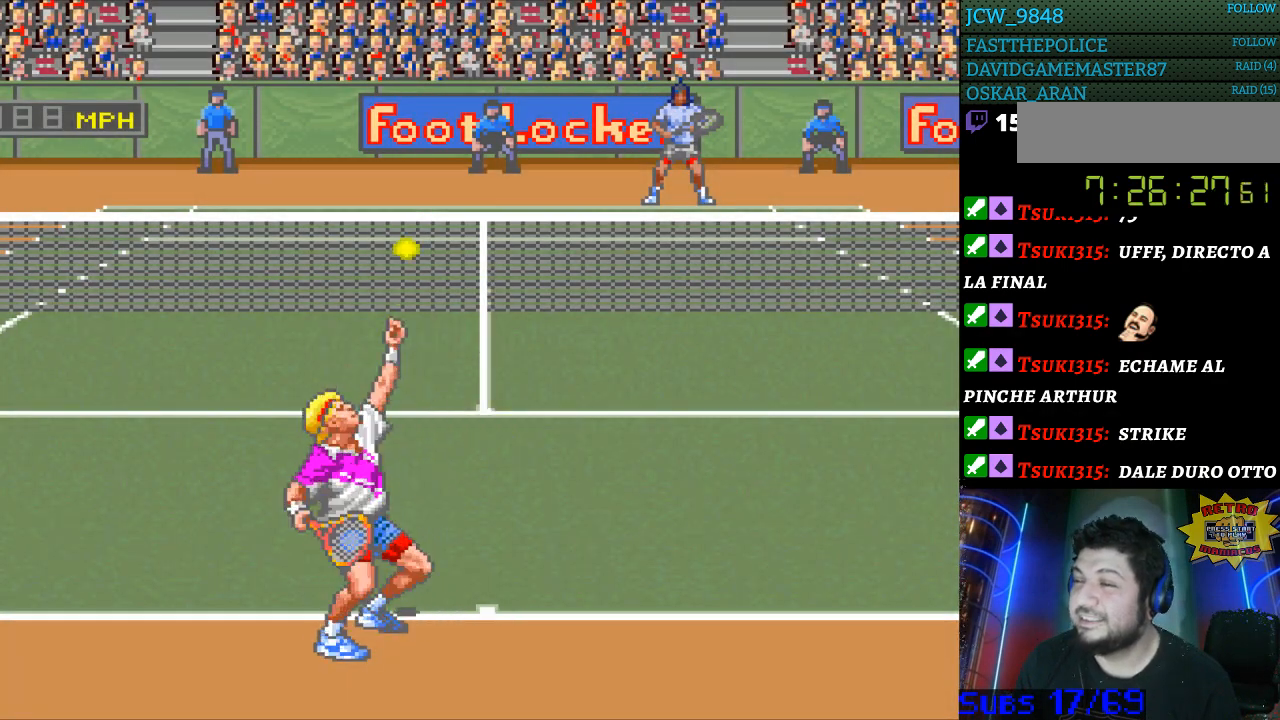
{"buttons": ["B"], "events": [[467, "B", "down"]]}
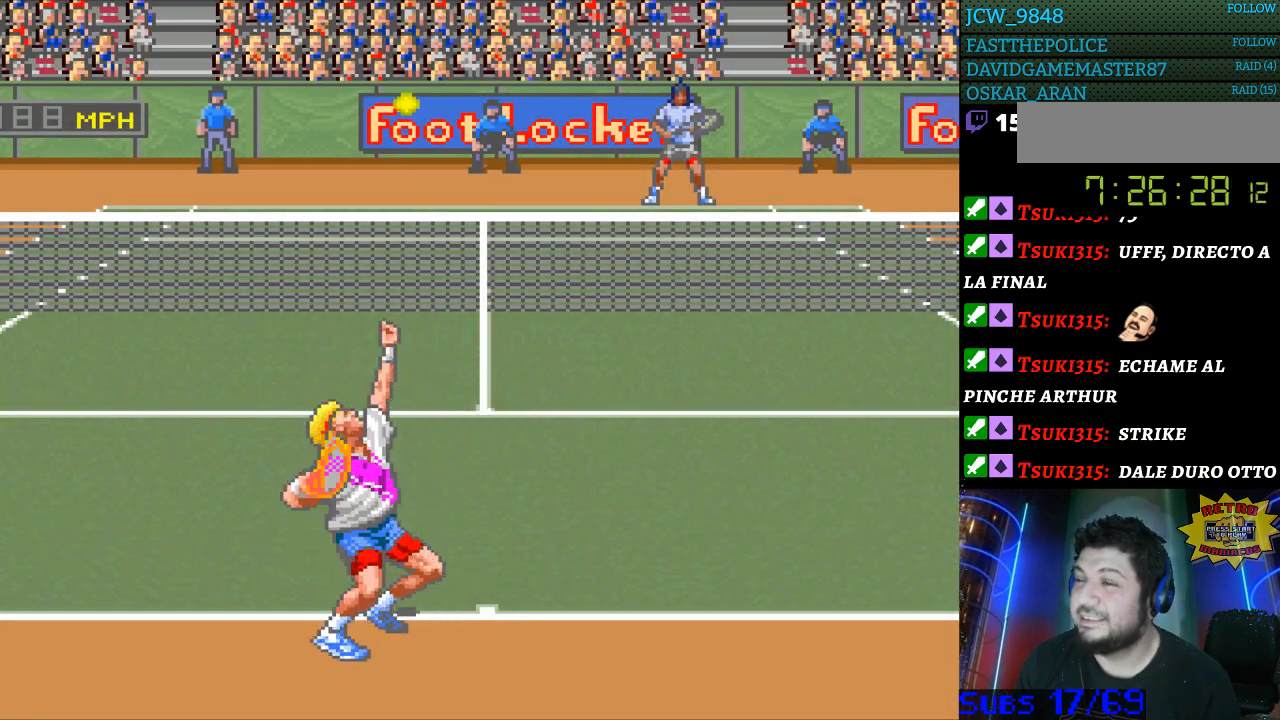
{"buttons": [], "events": [[67, "B", "up"]]}
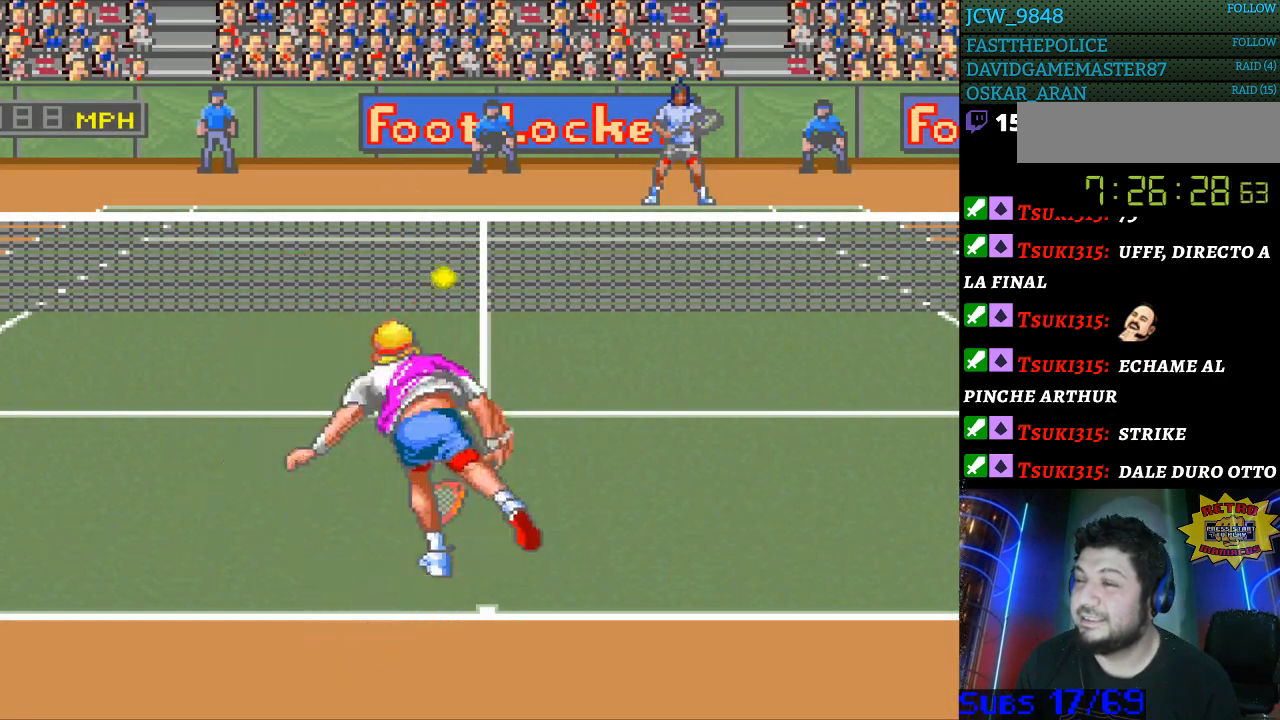
{"buttons": [], "events": []}
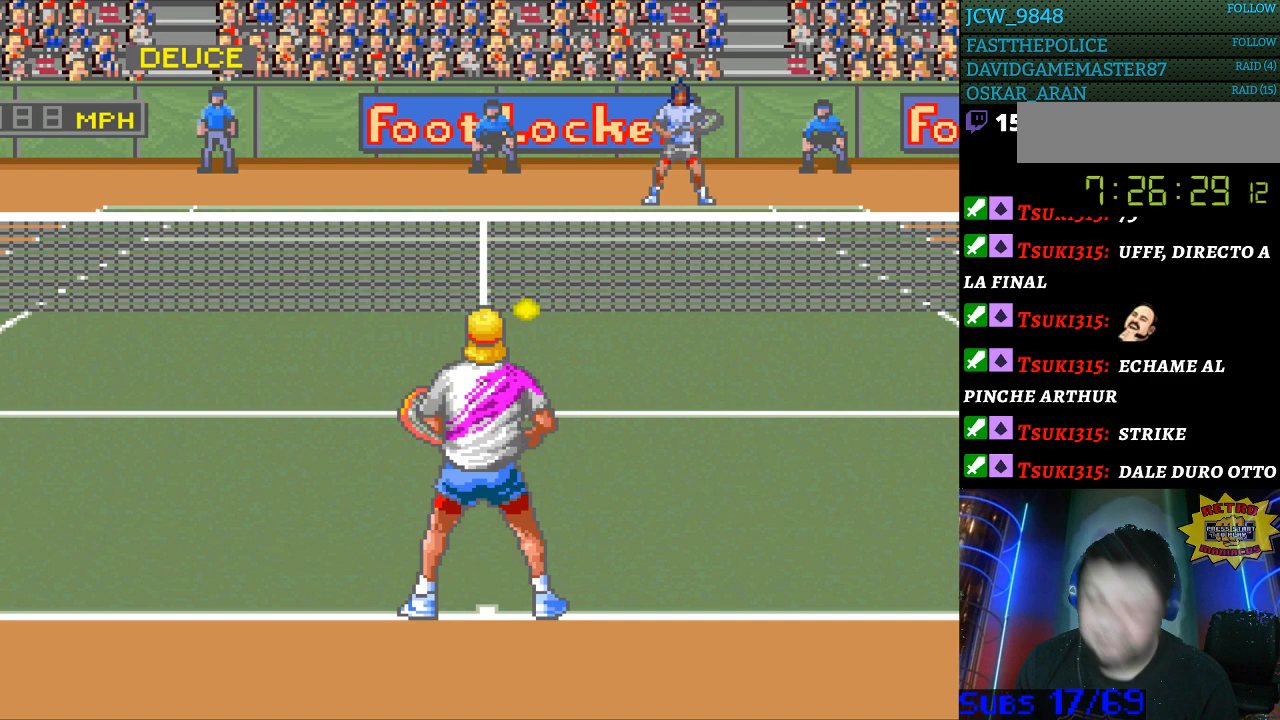
{"buttons": [], "events": []}
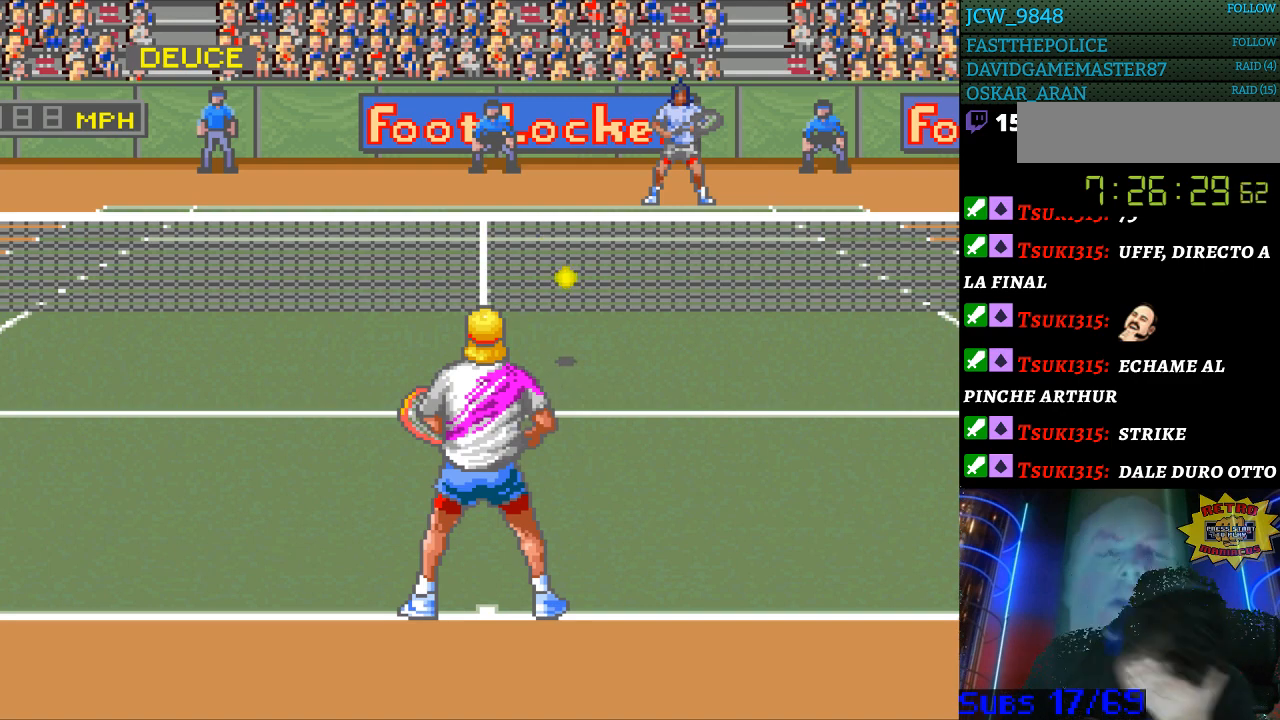
{"buttons": [], "events": []}
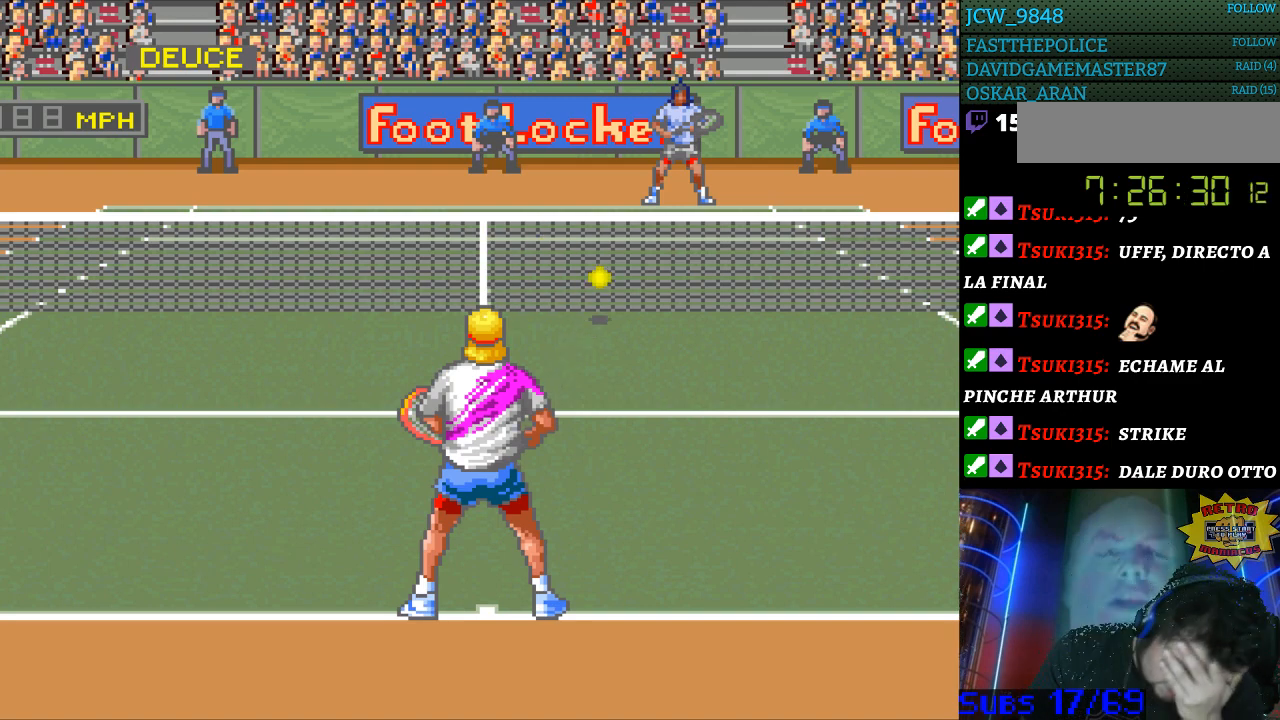
{"buttons": [], "events": []}
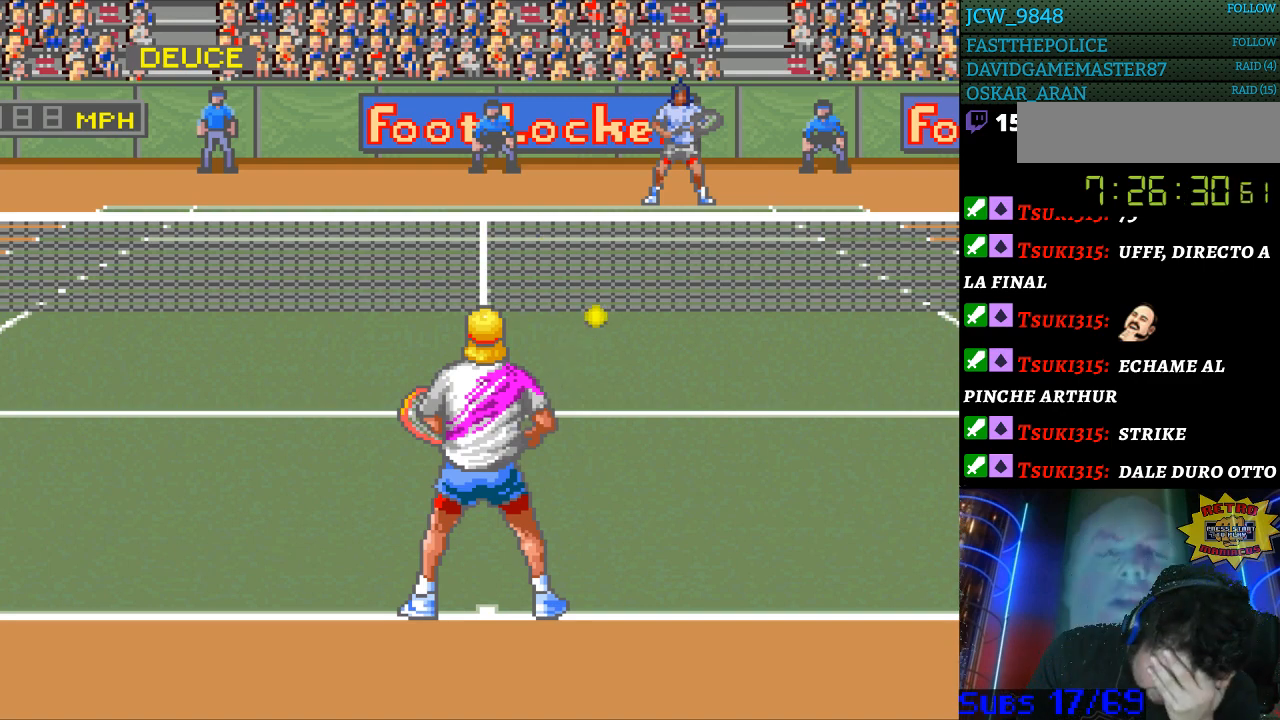
{"buttons": [], "events": []}
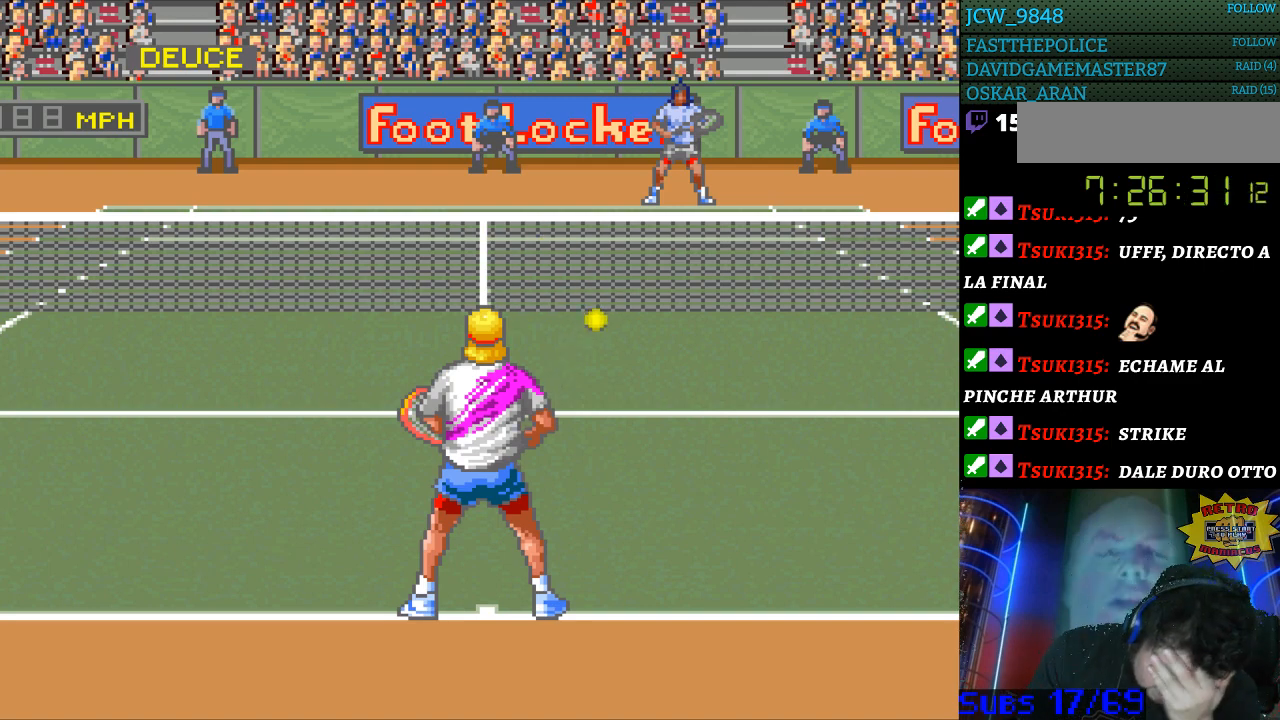
{"buttons": [], "events": []}
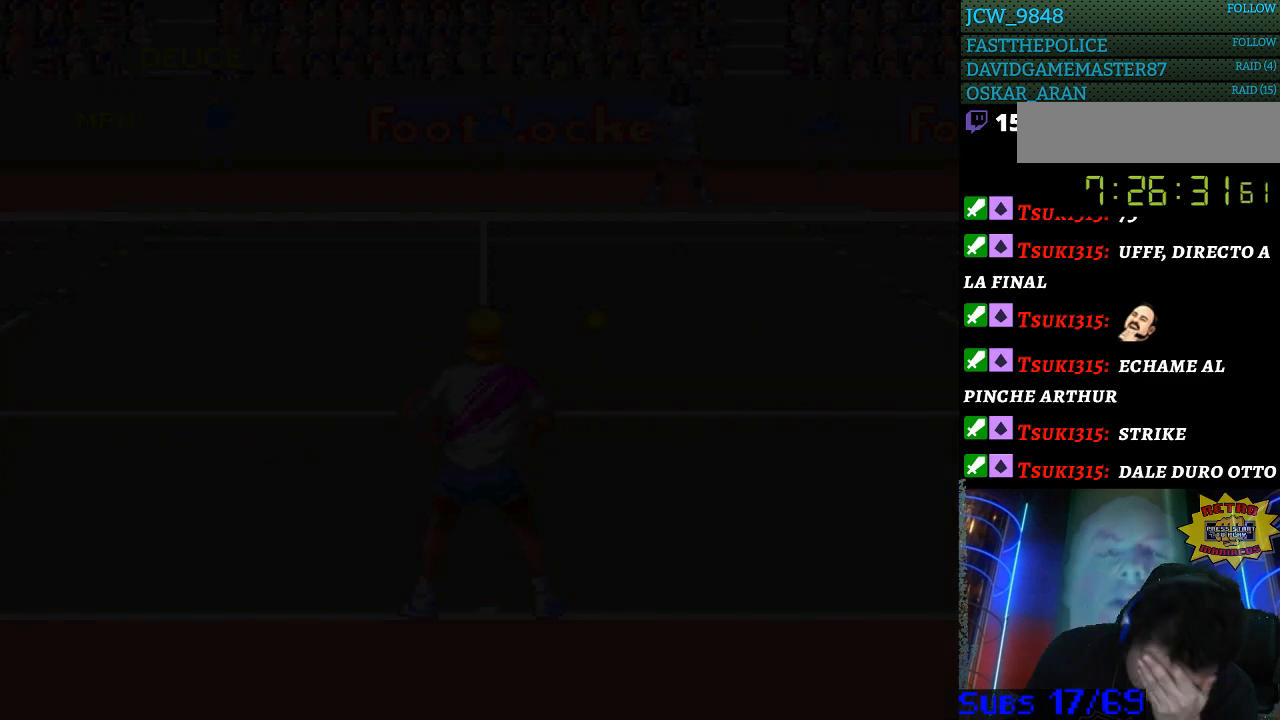
{"buttons": [], "events": []}
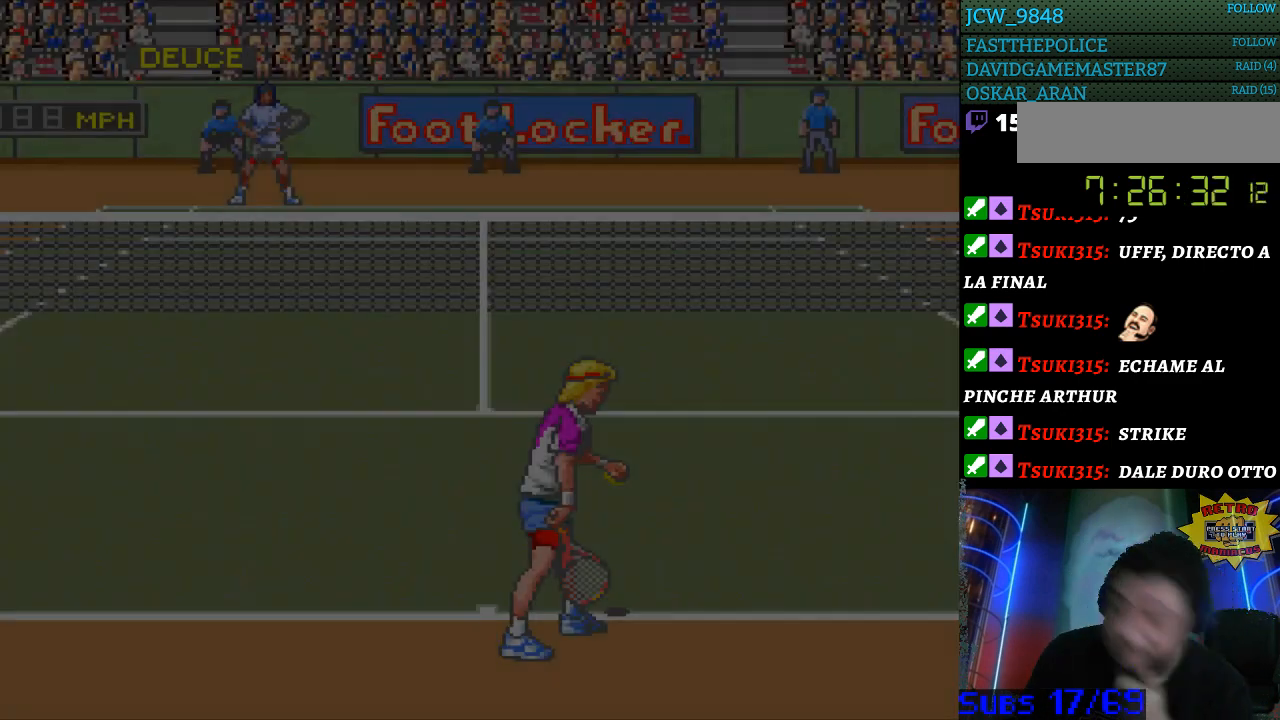
{"buttons": [], "events": [[167, "B", "down"], [300, "B", "up"]]}
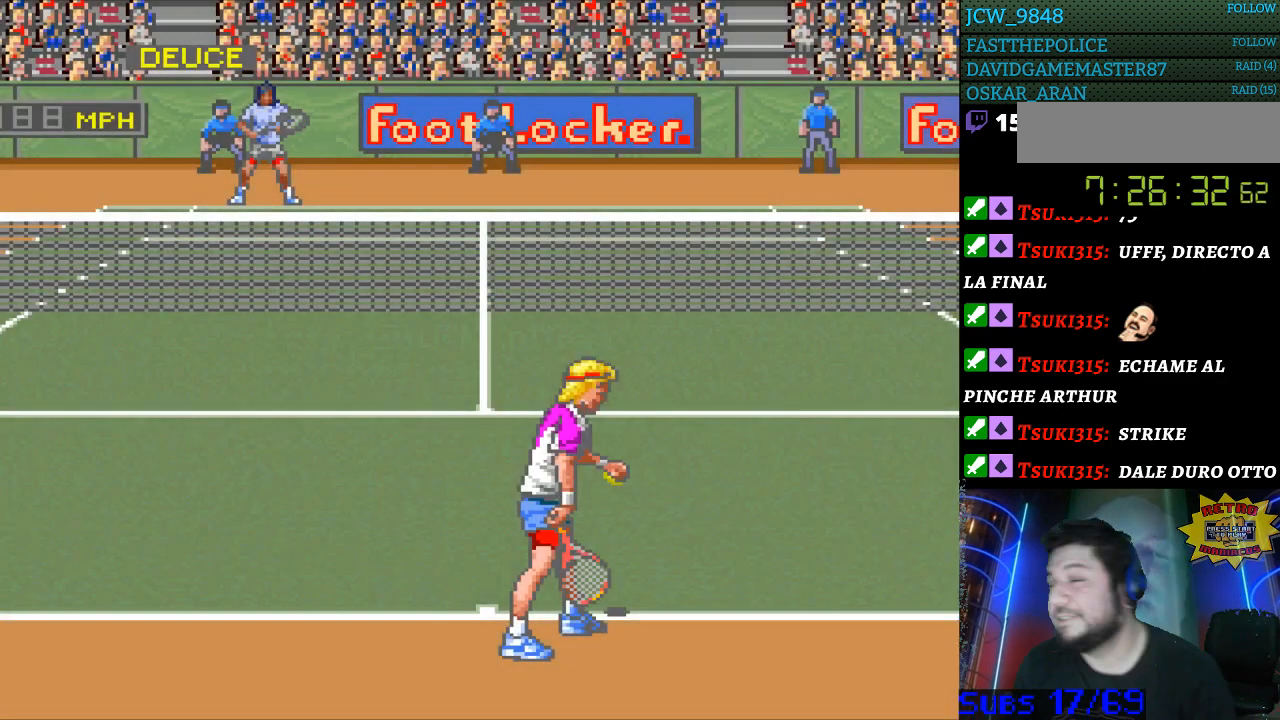
{"buttons": [], "events": [[400, "B", "down"], [500, "B", "up"]]}
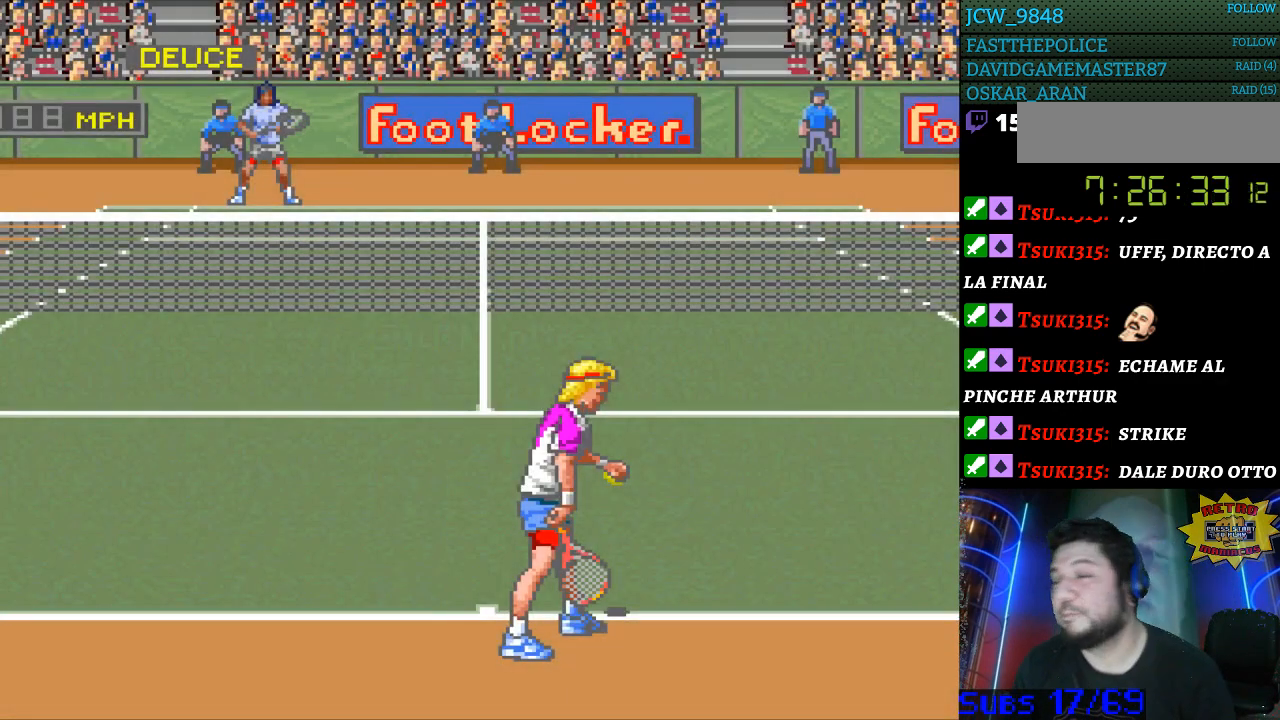
{"buttons": [], "events": [[67, "B", "down"], [167, "B", "up"], [233, "B", "down"], [333, "B", "up"], [400, "B", "down"], [500, "B", "up"]]}
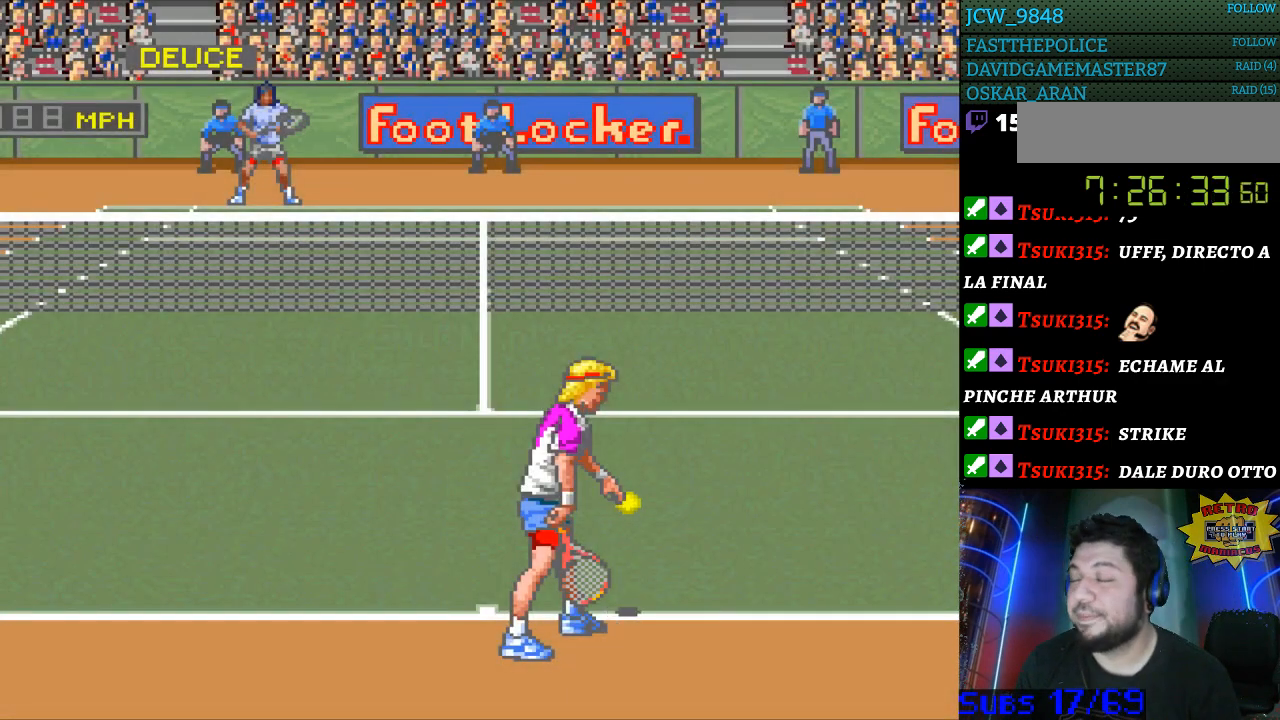
{"buttons": [], "events": [[67, "B", "down"], [133, "B", "up"]]}
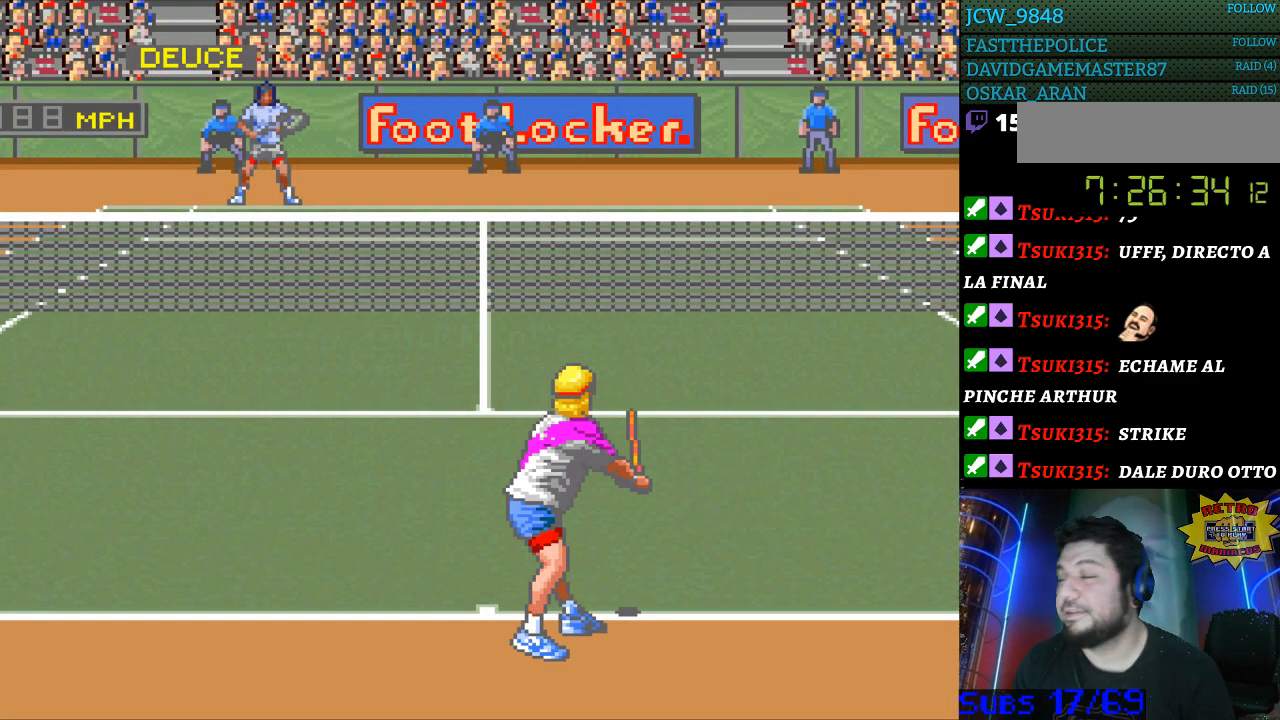
{"buttons": [], "events": []}
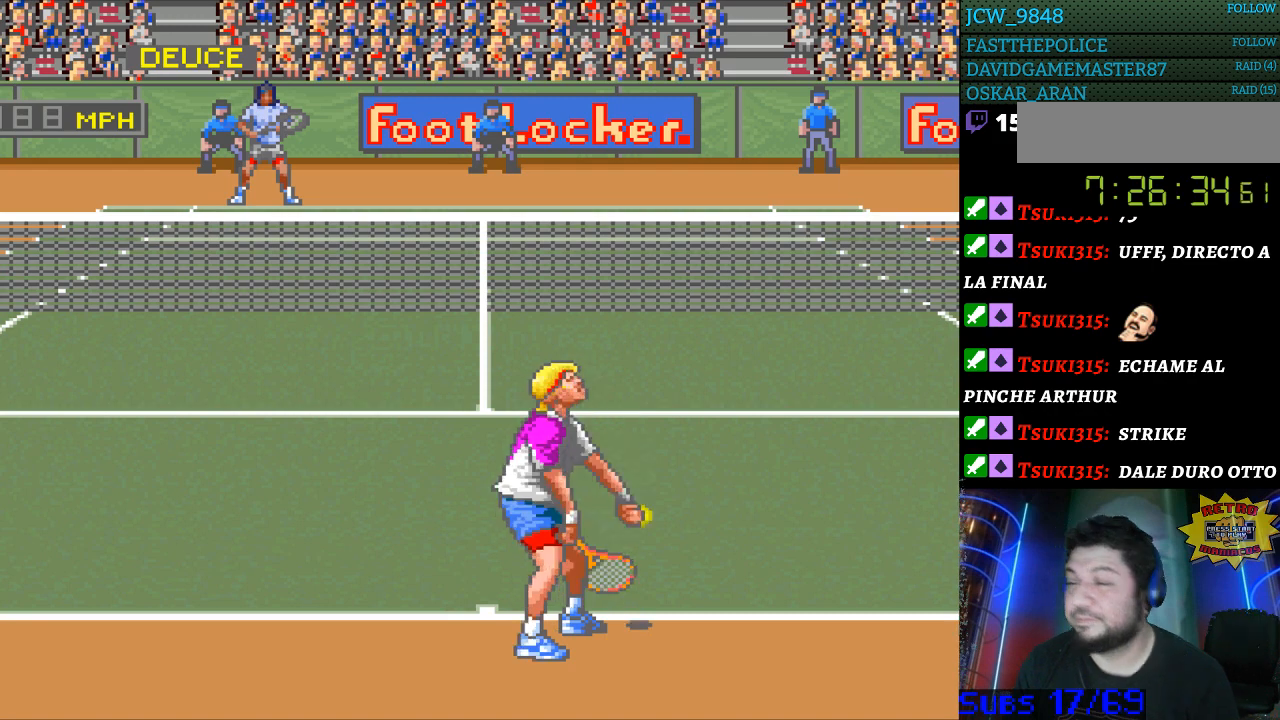
{"buttons": [], "events": []}
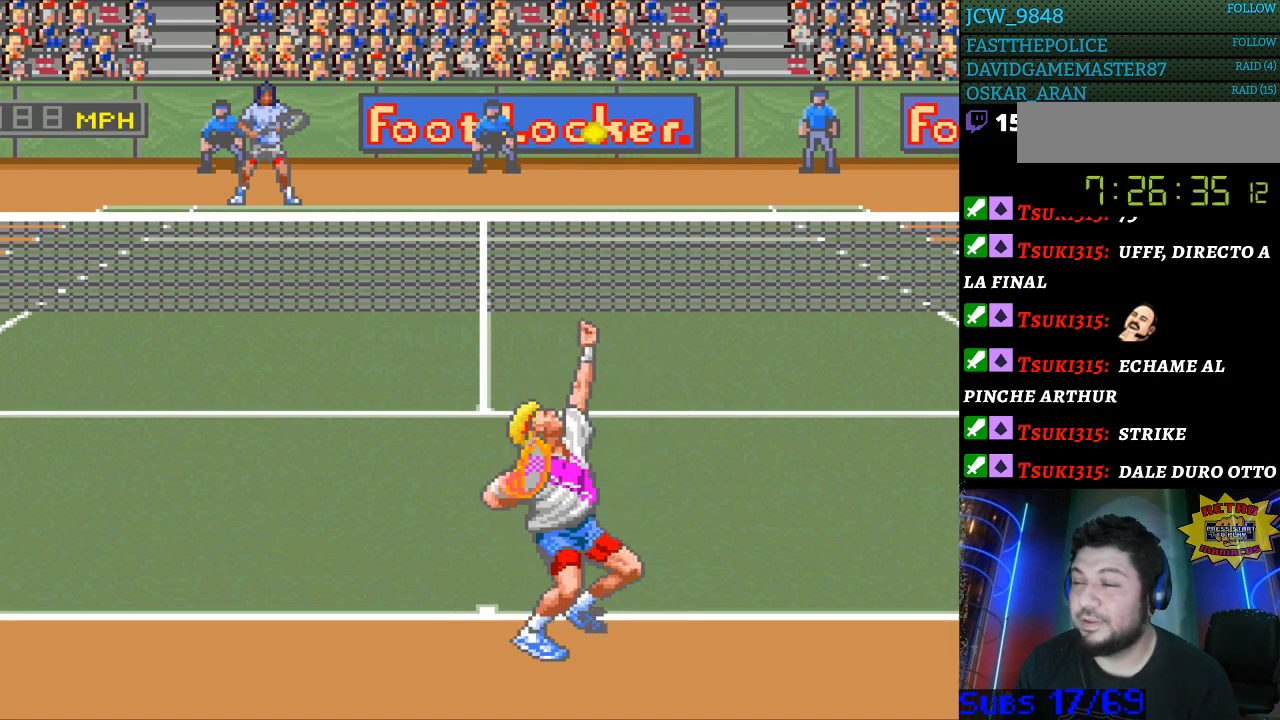
{"buttons": [], "events": [[200, "B", "down"], [300, "B", "up"]]}